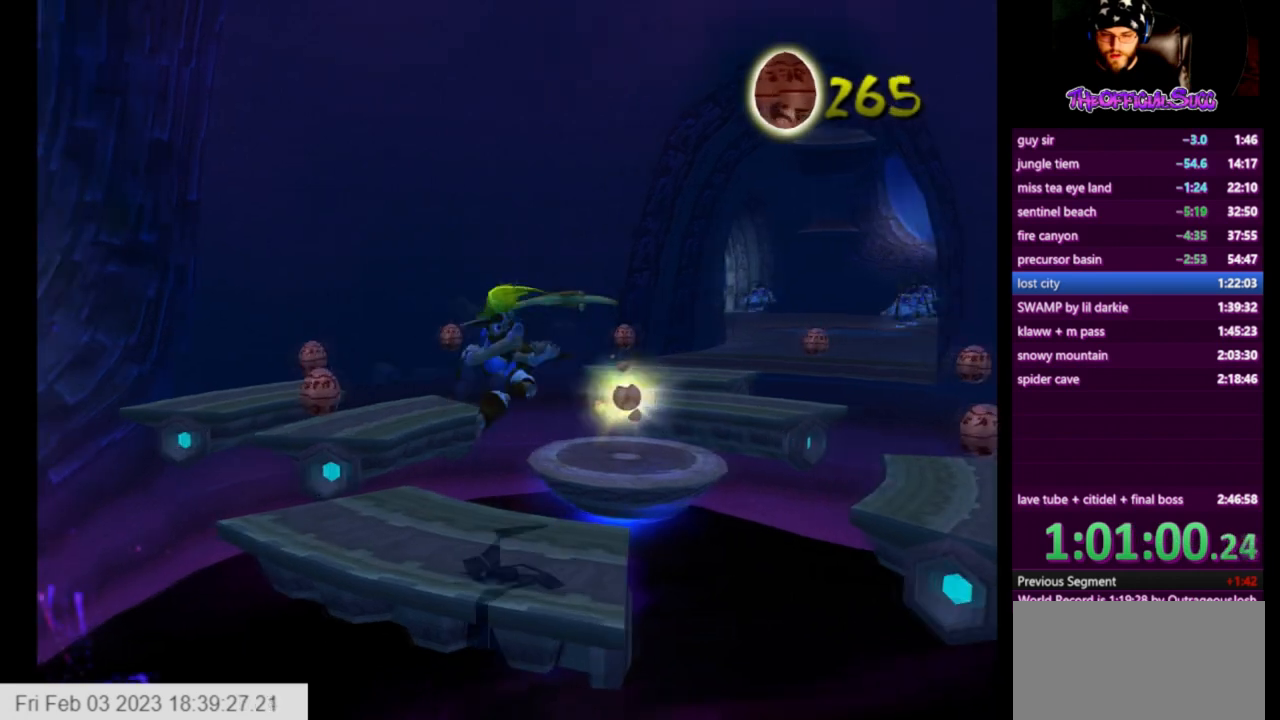
Gameplay with a controller (PlayStation layout); each line is a JSON object with the inputs held at the frame after it. "events" lists button and stick changes between this image and that frame as [ms after this image, input, new state], when the widget could be followed in between.
{"buttons": [], "left_stick": "up-left", "right_stick": "center", "events": [[83, "left_stick", "up-left"]]}
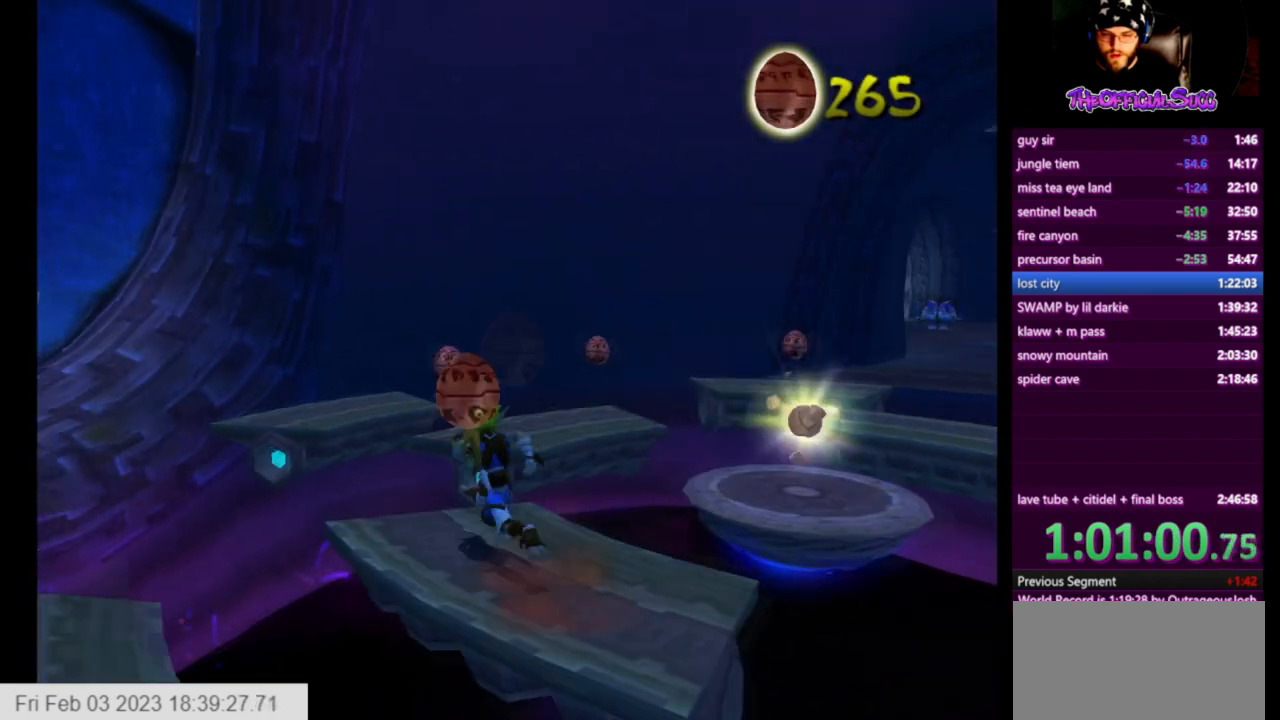
{"buttons": ["CROSS"], "left_stick": "up", "right_stick": "center", "events": [[84, "left_stick", "up"], [251, "CROSS", "down"]]}
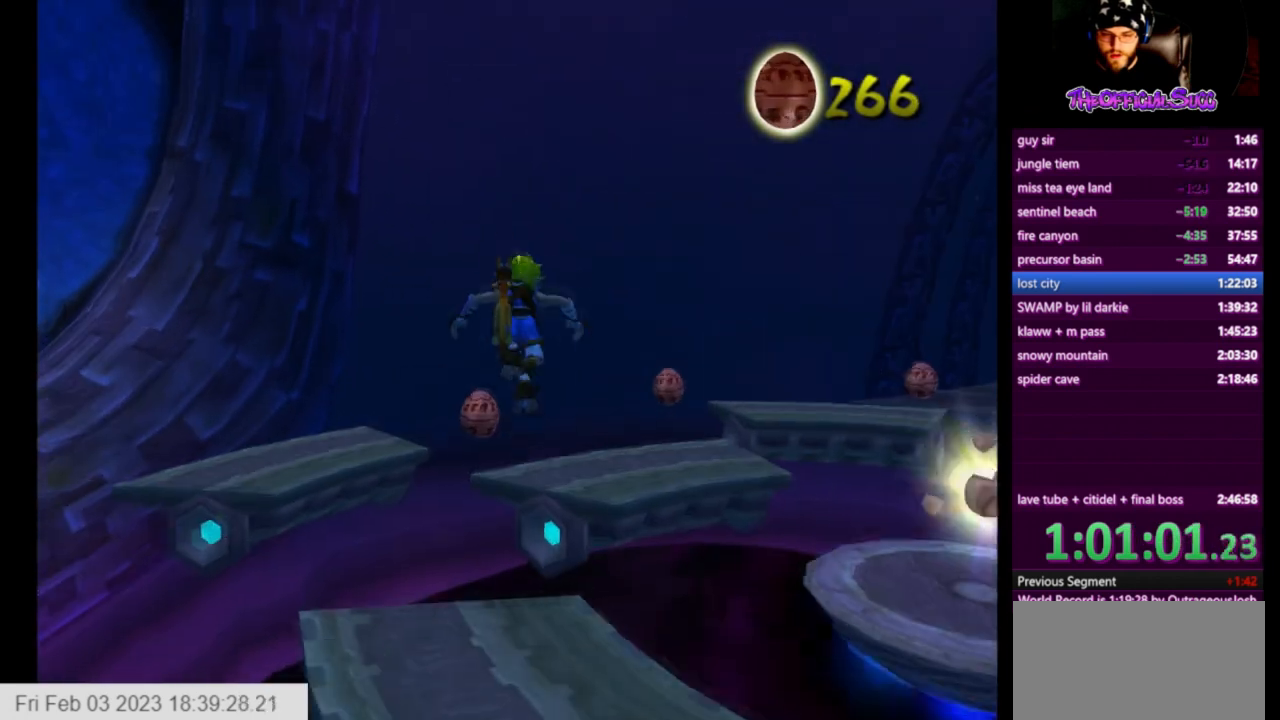
{"buttons": ["CROSS"], "left_stick": "up-right", "right_stick": "center", "events": [[83, "CROSS", "up"], [292, "left_stick", "up-right"], [375, "CROSS", "down"]]}
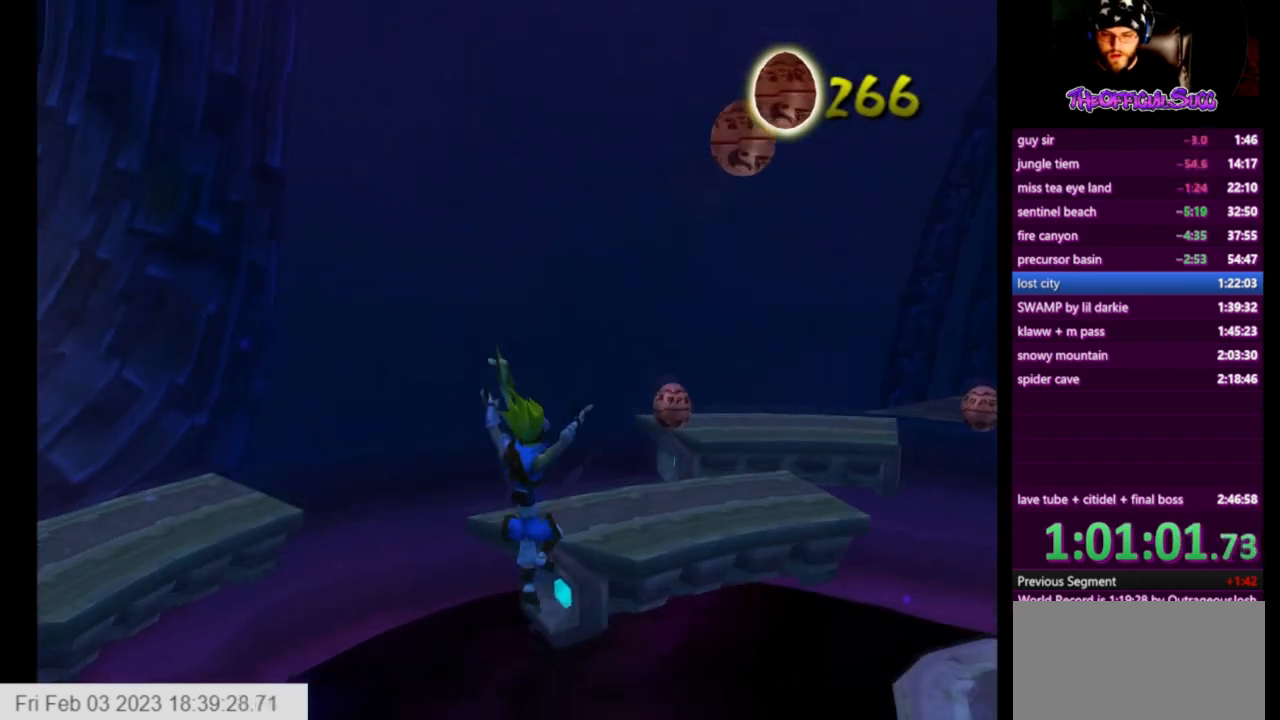
{"buttons": ["CROSS"], "left_stick": "up-right", "right_stick": "center", "events": [[42, "CROSS", "up"], [376, "CROSS", "down"]]}
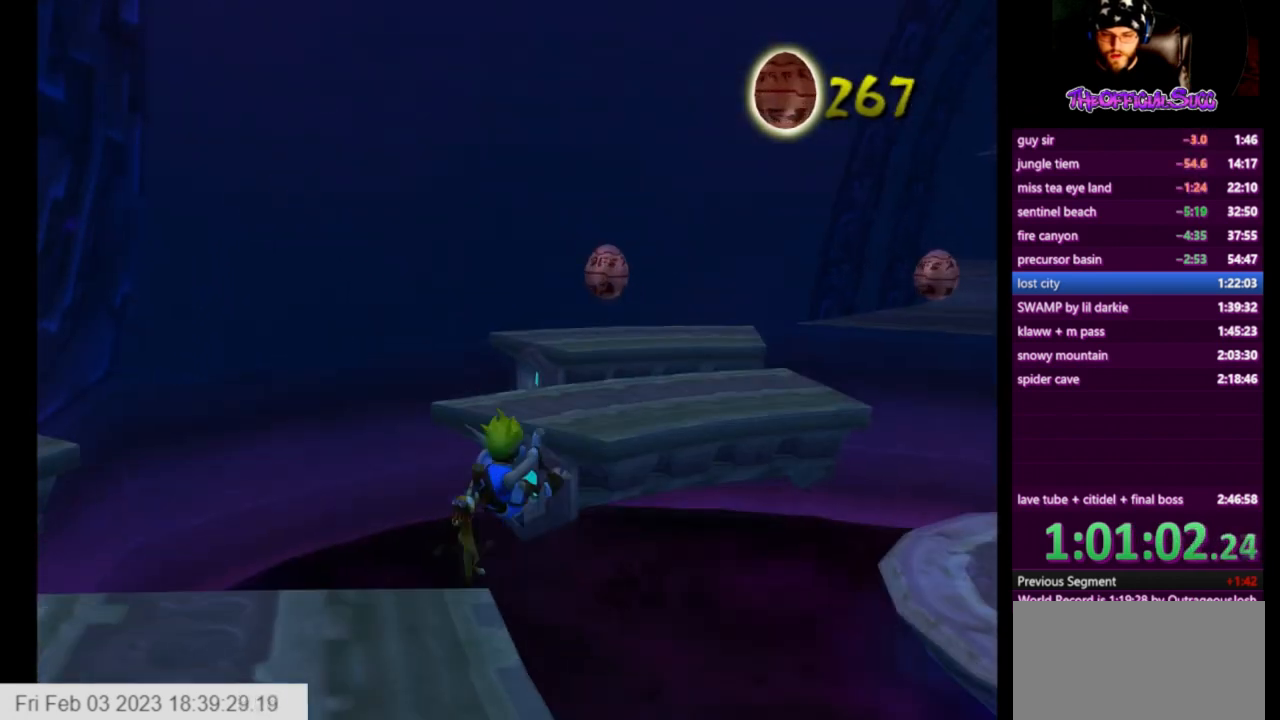
{"buttons": ["CROSS"], "left_stick": "down-right", "right_stick": "center", "events": [[167, "left_stick", "down-right"], [292, "CROSS", "up"], [500, "CROSS", "down"]]}
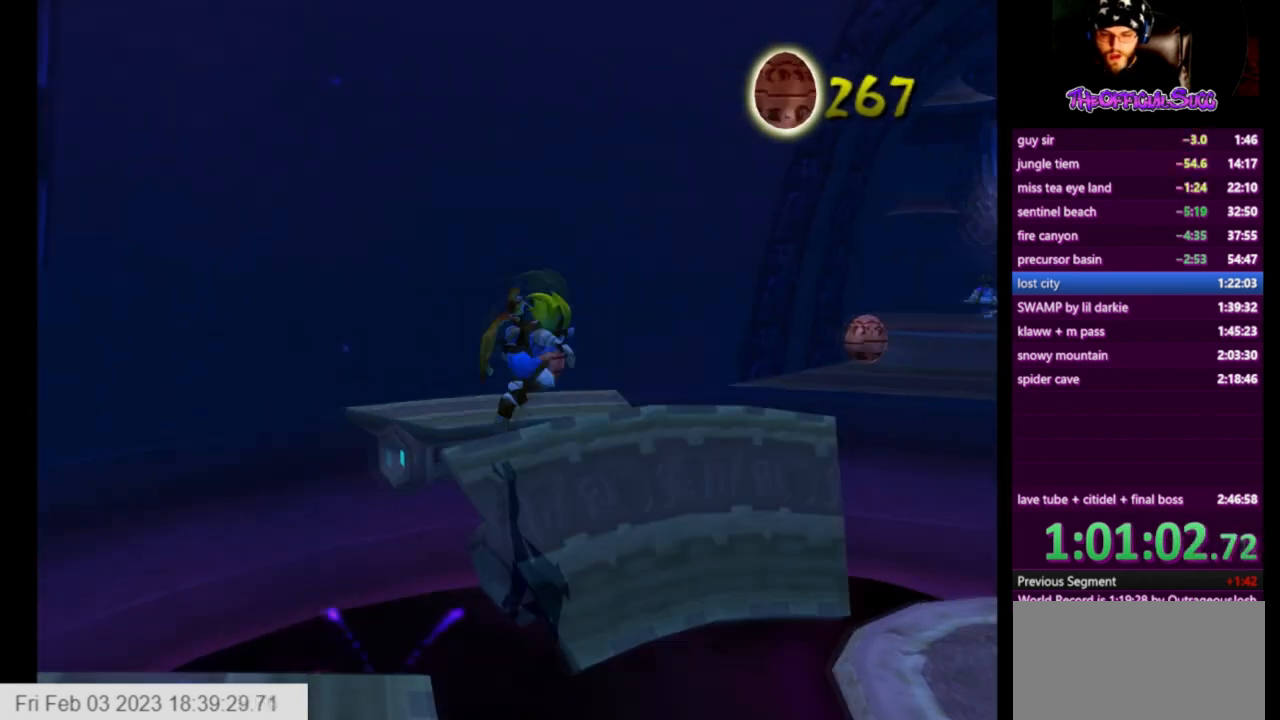
{"buttons": [], "left_stick": "down-left", "right_stick": "center", "events": [[125, "left_stick", "down"], [334, "CROSS", "up"], [334, "left_stick", "down-left"]]}
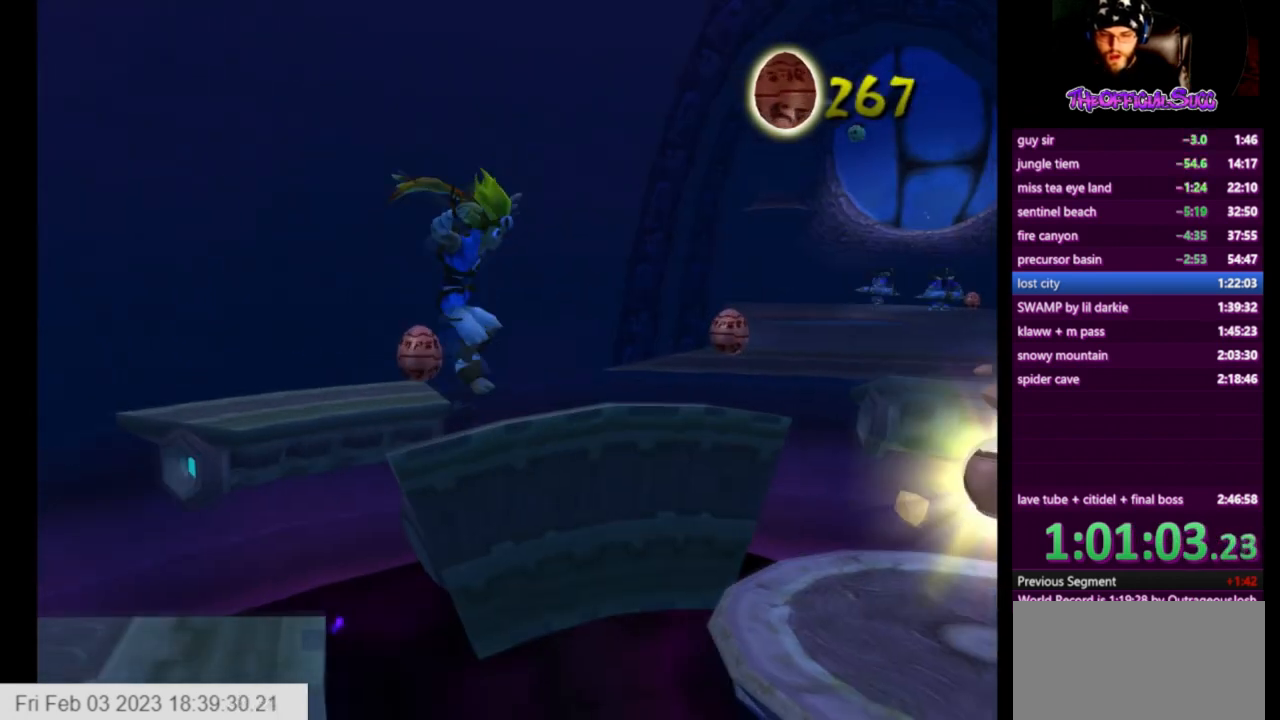
{"buttons": ["CIRCLE"], "left_stick": "down-left", "right_stick": "center", "events": [[42, "CIRCLE", "down"]]}
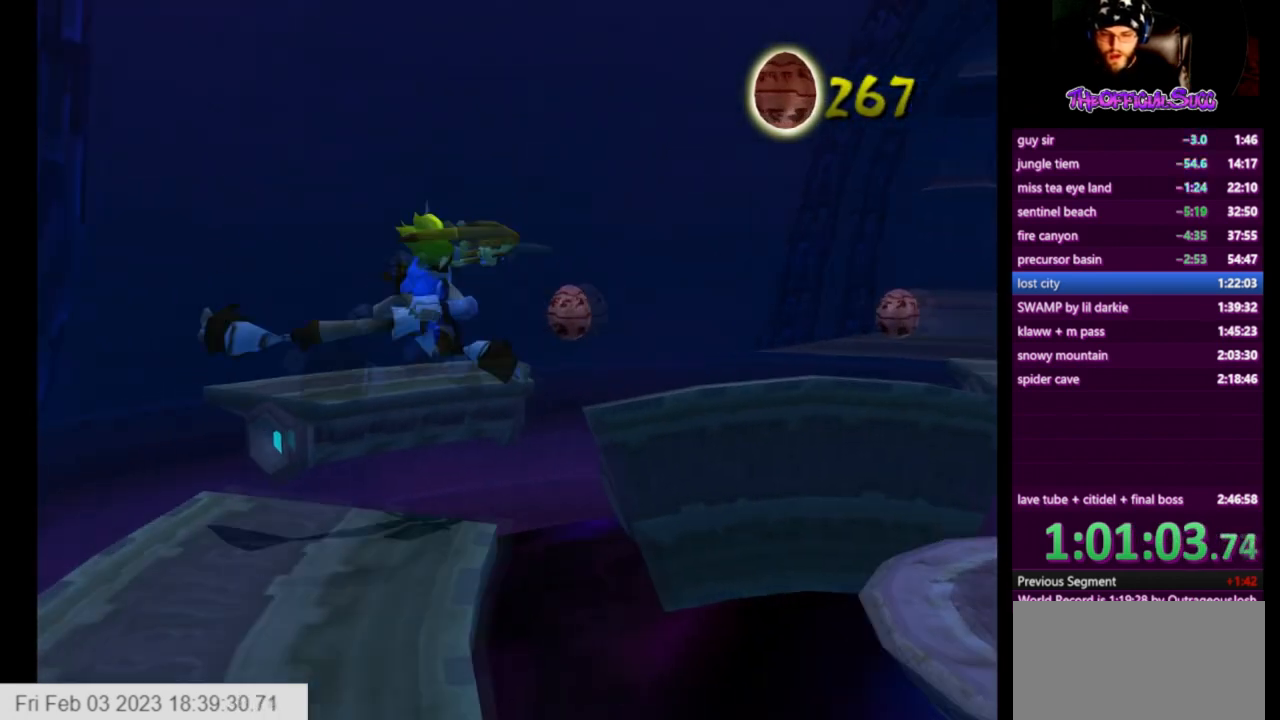
{"buttons": [], "left_stick": "up-right", "right_stick": "left", "events": [[167, "CIRCLE", "up"], [251, "left_stick", "center"], [292, "right_stick", "left"], [417, "left_stick", "up-right"]]}
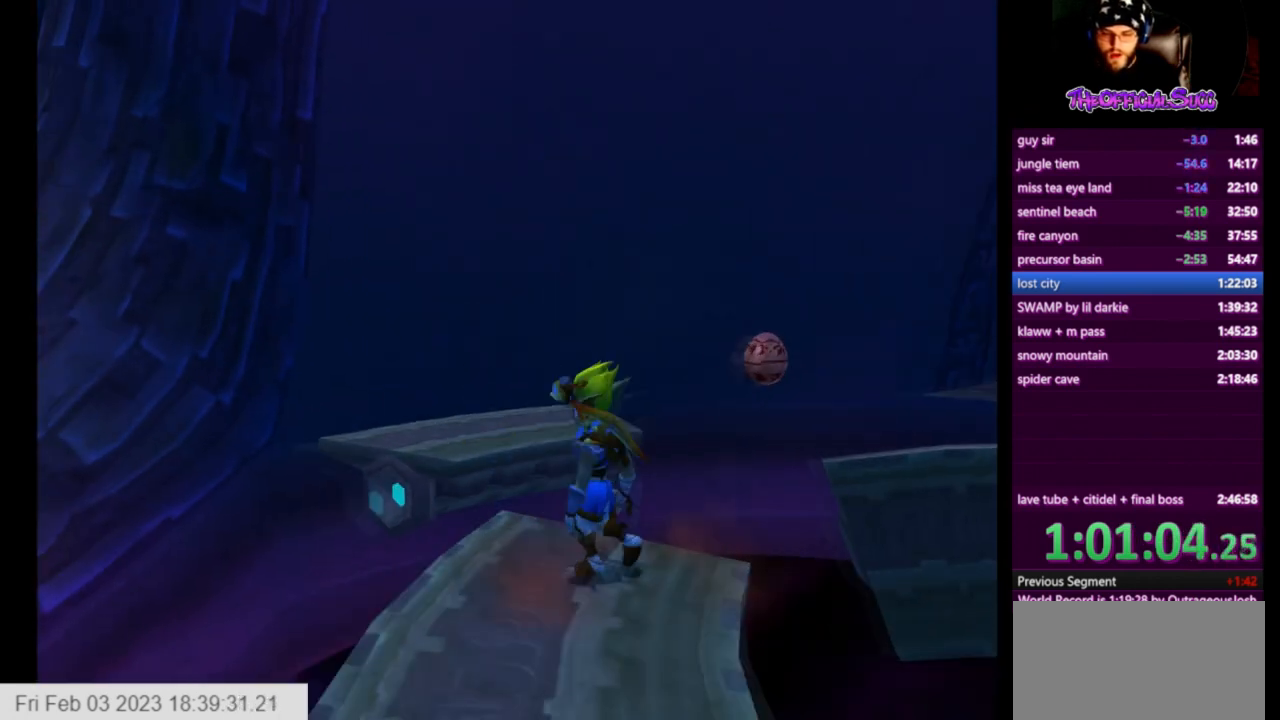
{"buttons": [], "left_stick": "center", "right_stick": "center", "events": [[42, "left_stick", "center"], [292, "left_stick", "up-left"], [375, "left_stick", "down-left"], [375, "right_stick", "center"], [459, "left_stick", "center"]]}
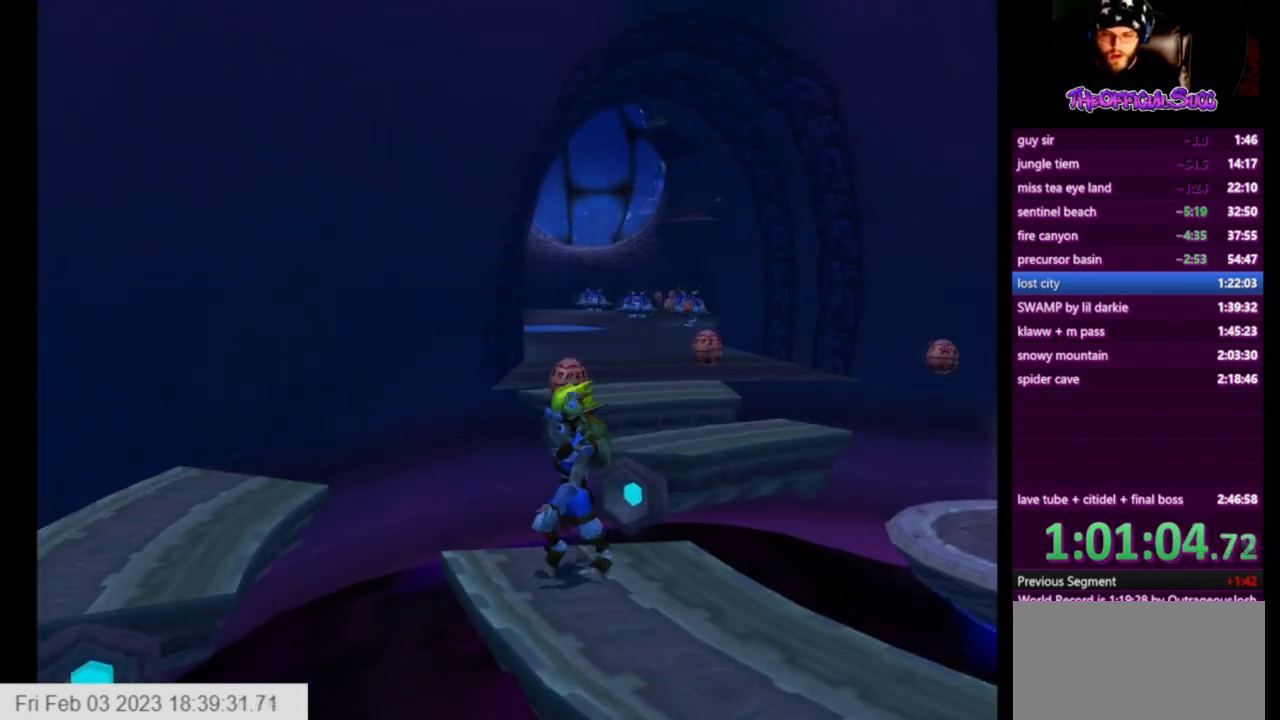
{"buttons": [], "left_stick": "up-right", "right_stick": "center", "events": [[84, "left_stick", "up"], [167, "SQUARE", "down"], [251, "left_stick", "up-right"], [292, "CROSS", "down"], [417, "SQUARE", "up"], [501, "CROSS", "up"]]}
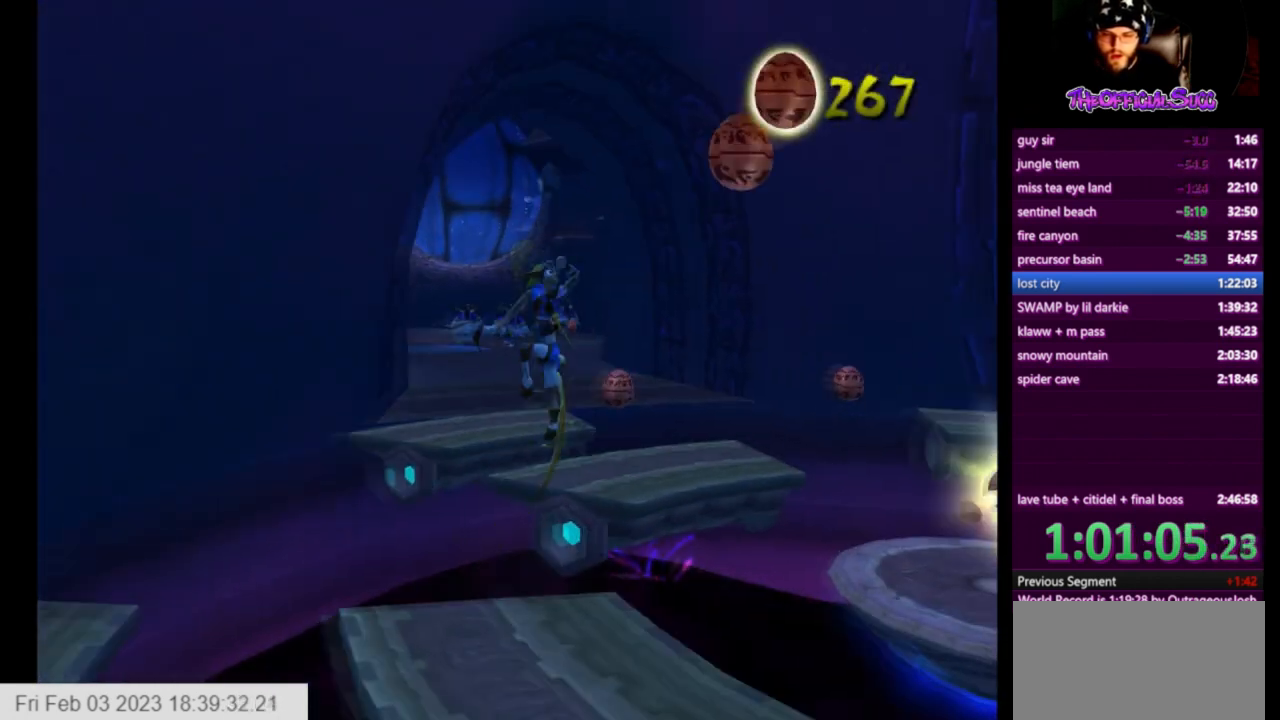
{"buttons": [], "left_stick": "up-right", "right_stick": "left", "events": [[334, "right_stick", "left"]]}
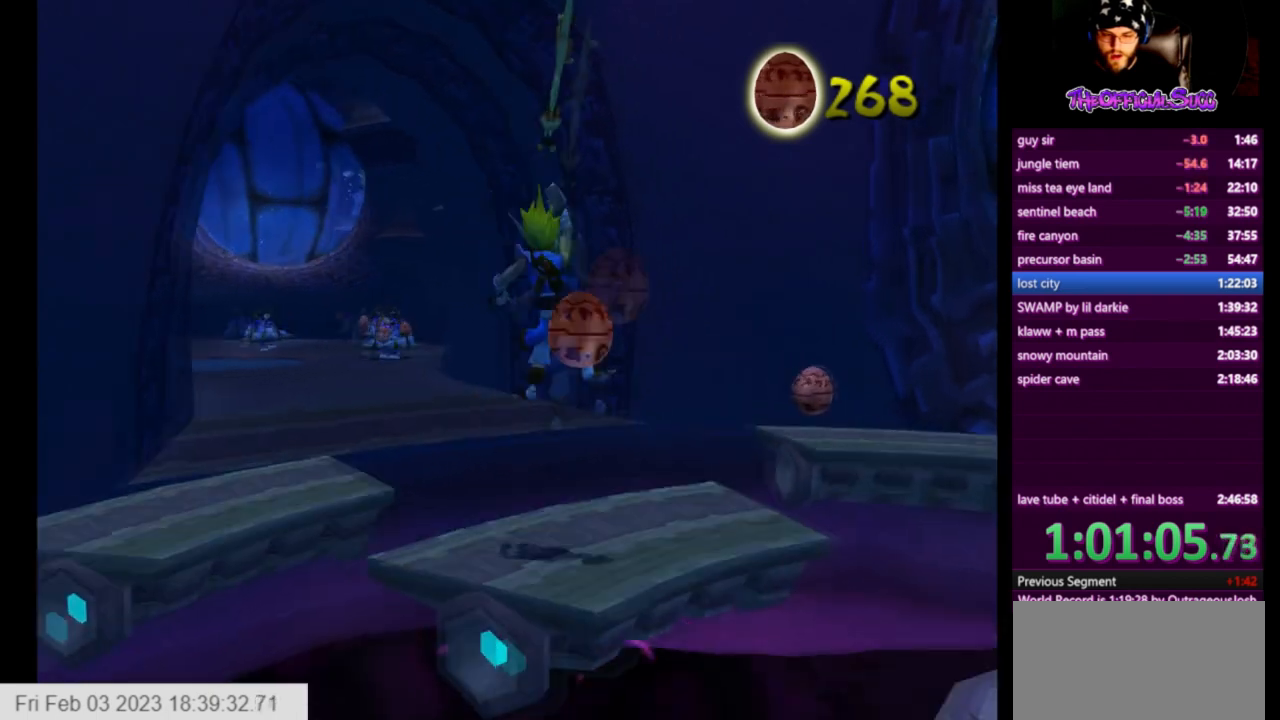
{"buttons": [], "left_stick": "up-right", "right_stick": "left", "events": []}
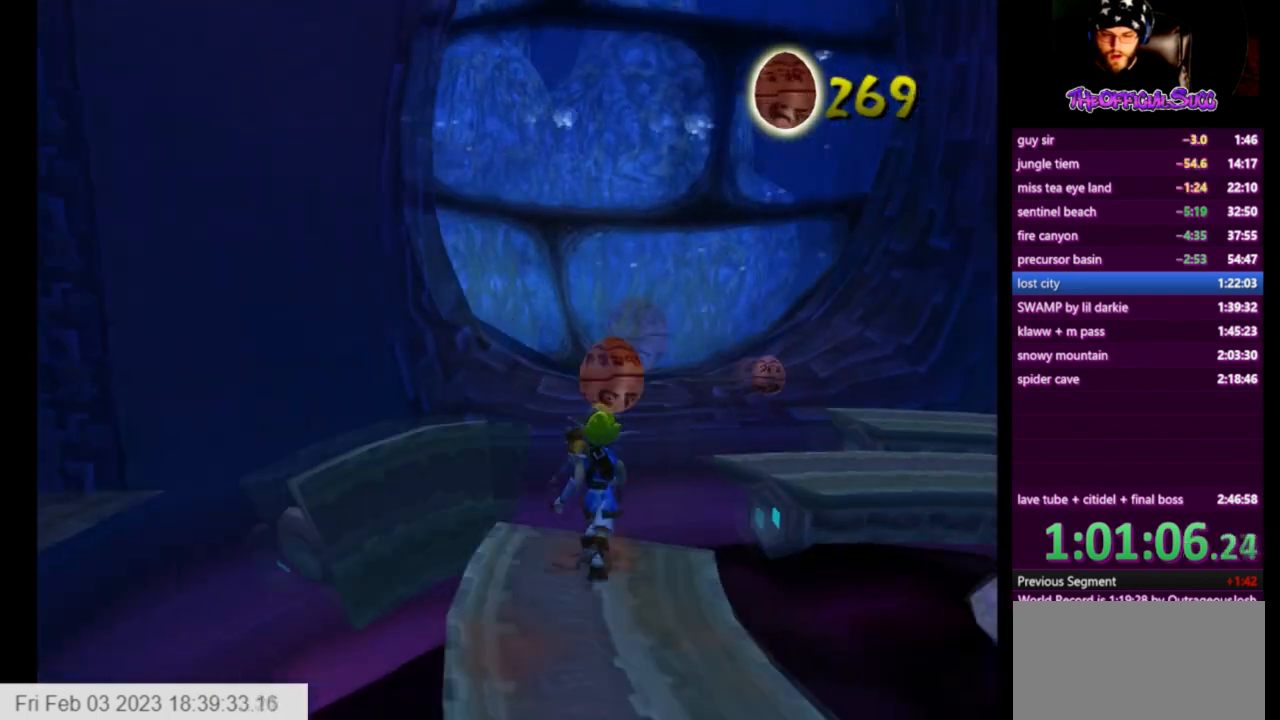
{"buttons": [], "left_stick": "up-right", "right_stick": "center", "events": [[42, "right_stick", "center"], [125, "CROSS", "down"], [500, "CROSS", "up"]]}
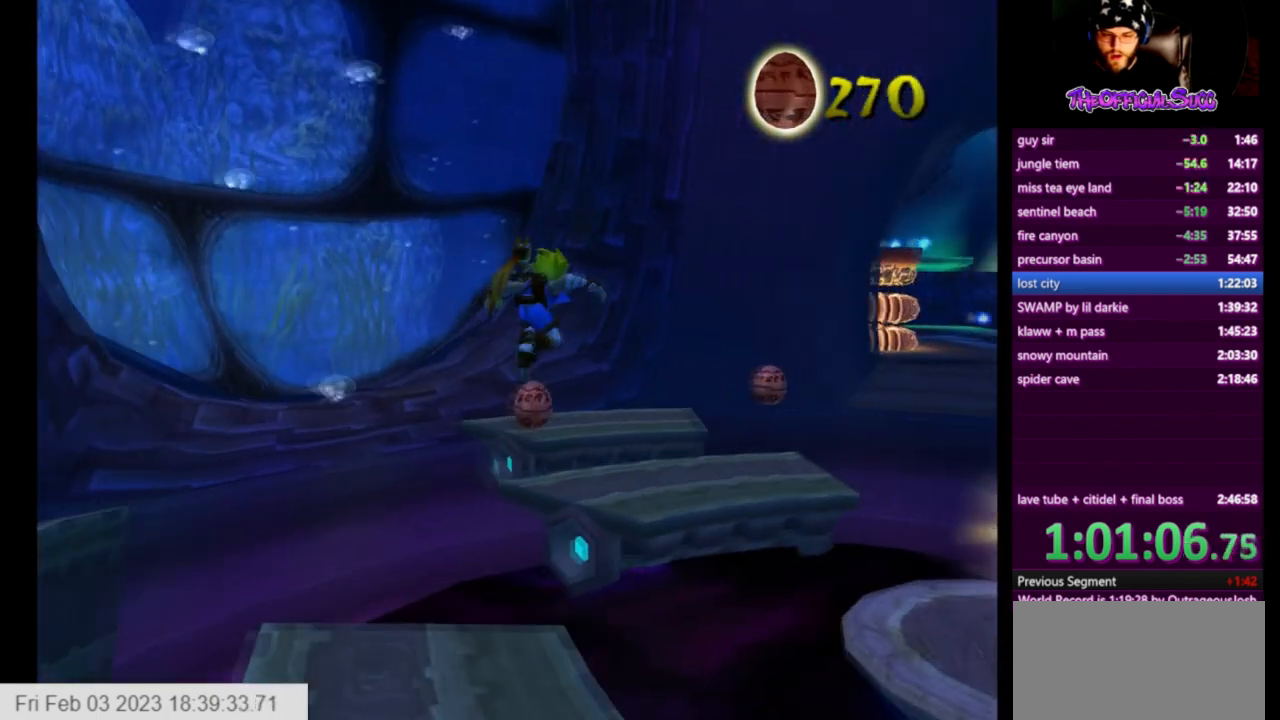
{"buttons": [], "left_stick": "up-right", "right_stick": "center", "events": [[251, "CIRCLE", "down"], [459, "CIRCLE", "up"]]}
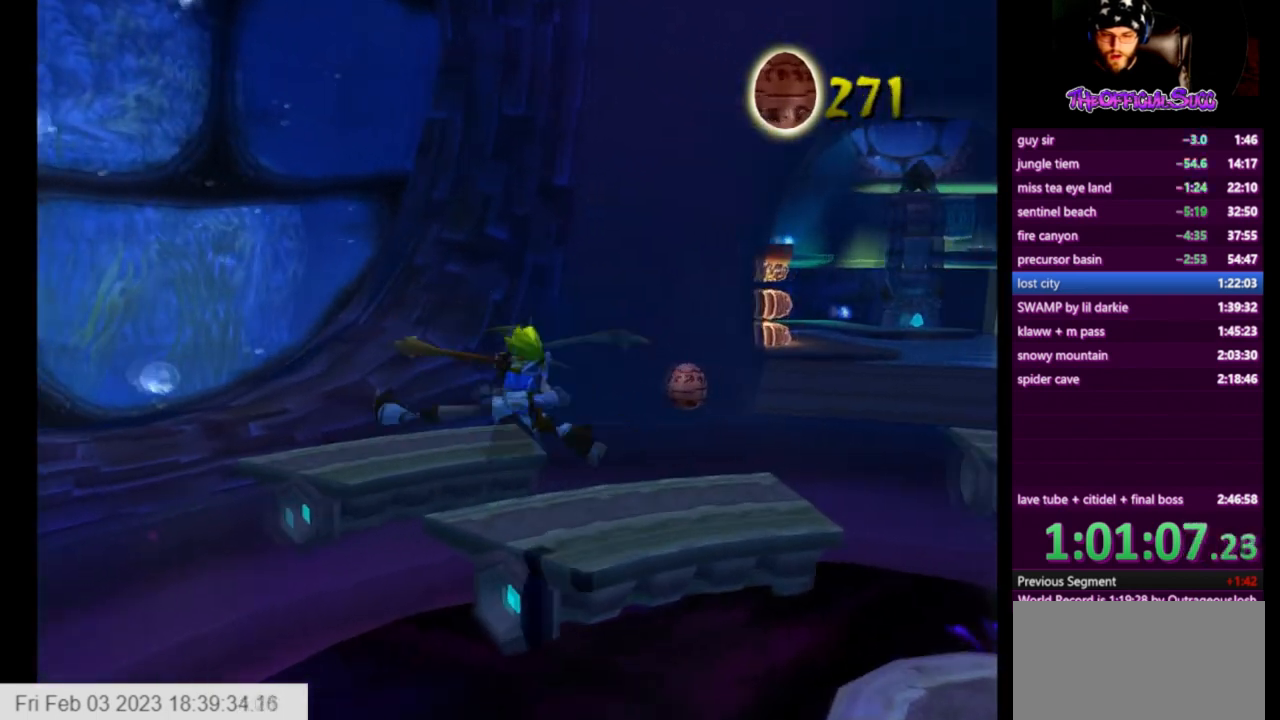
{"buttons": [], "left_stick": "up-right", "right_stick": "left", "events": [[125, "right_stick", "left"]]}
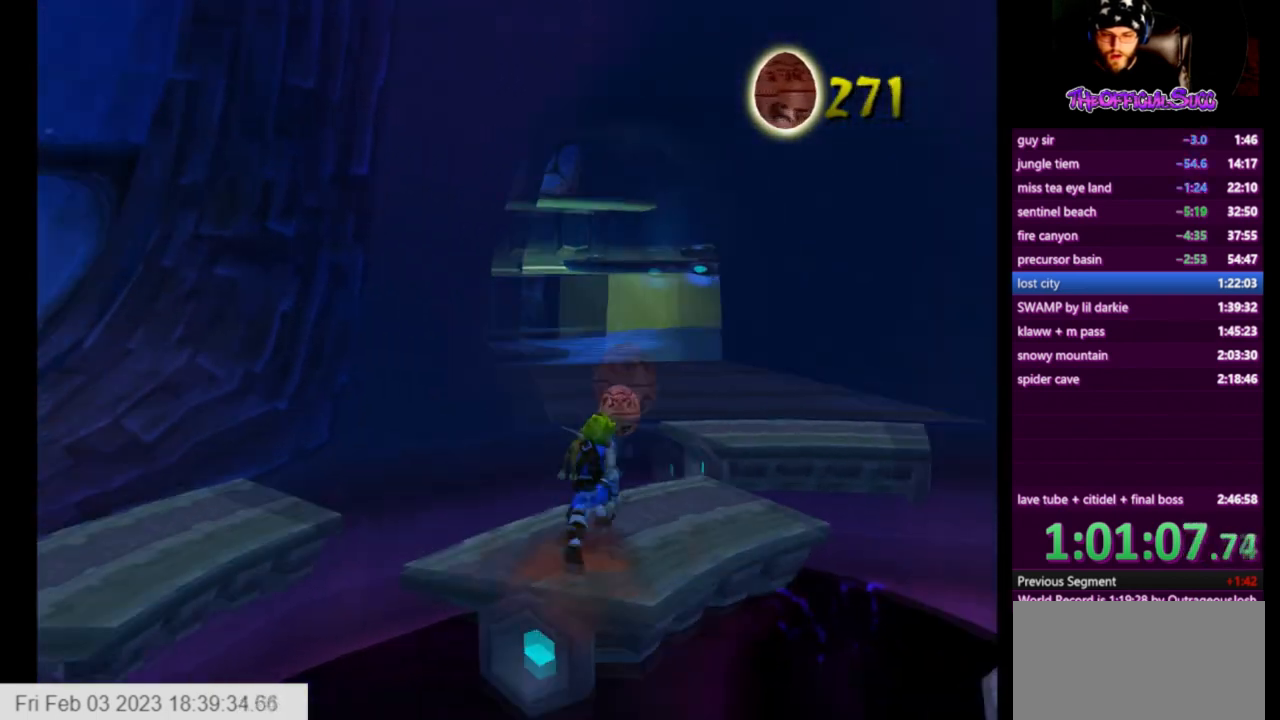
{"buttons": ["CROSS"], "left_stick": "right", "right_stick": "left", "events": [[209, "left_stick", "right"], [334, "CROSS", "down"]]}
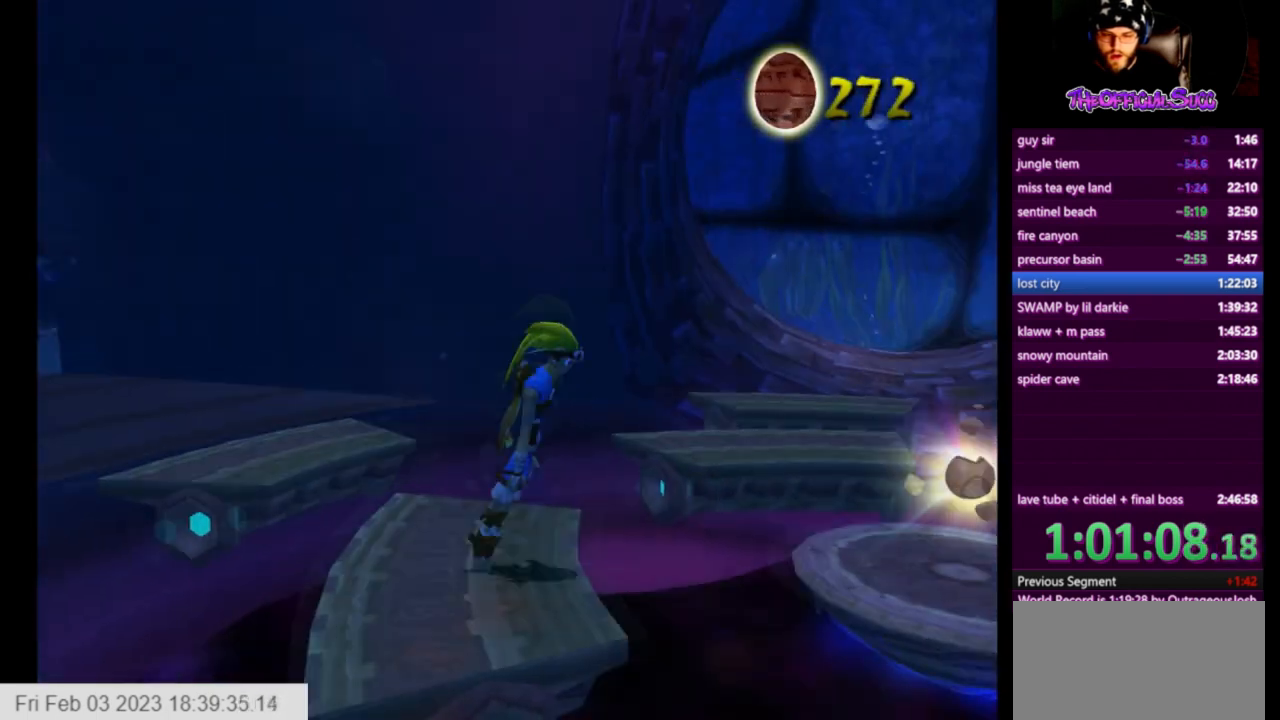
{"buttons": ["CROSS"], "left_stick": "right", "right_stick": "left", "events": [[167, "CROSS", "up"], [376, "CROSS", "down"]]}
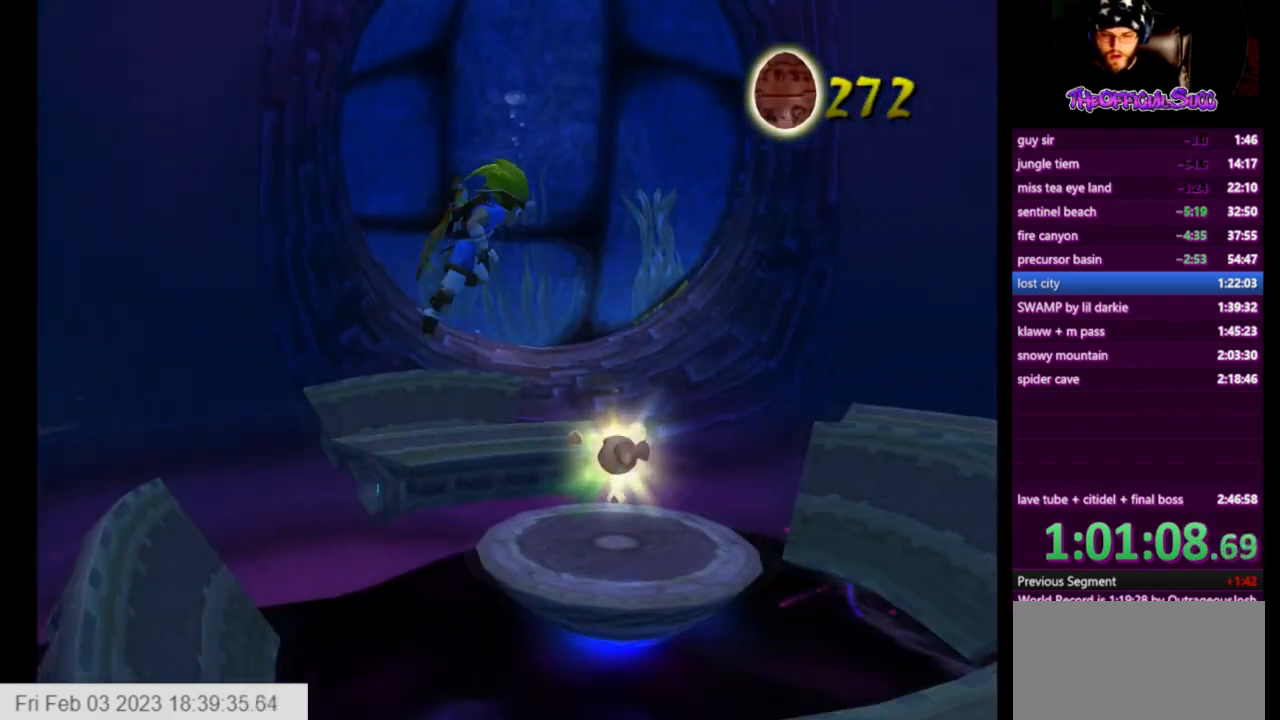
{"buttons": [], "left_stick": "center", "right_stick": "center", "events": [[41, "CROSS", "up"], [83, "SQUARE", "down"], [83, "right_stick", "center"], [292, "SQUARE", "up"], [500, "left_stick", "center"]]}